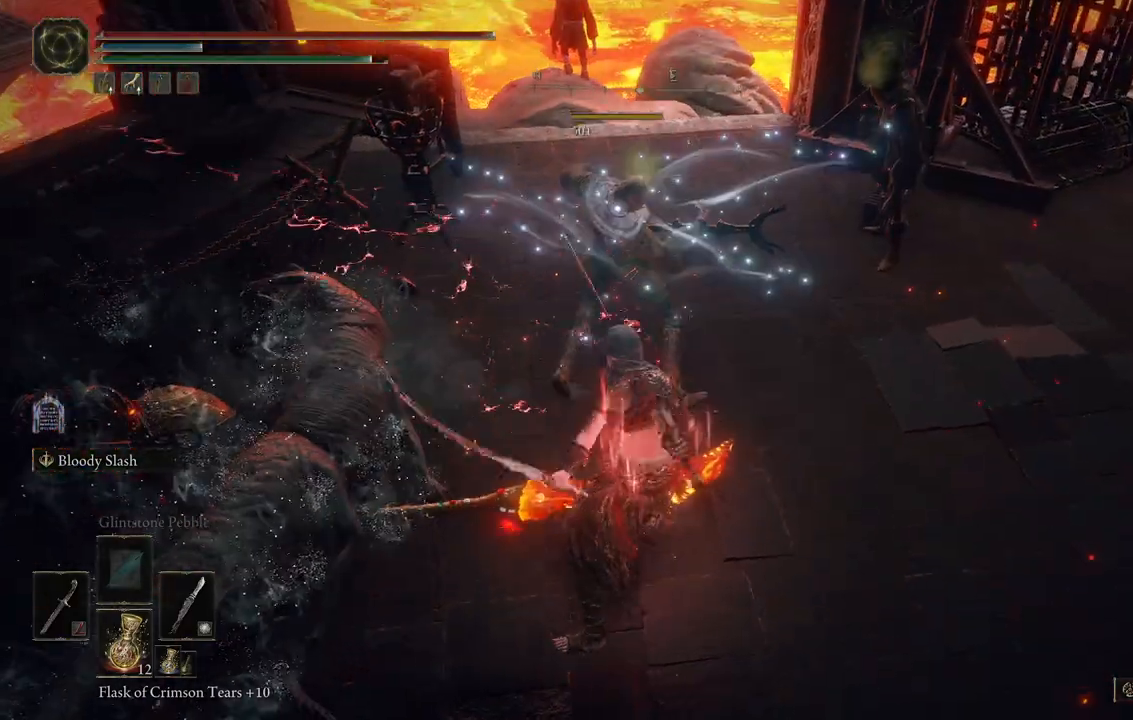
Gameplay with a controller (Xbox layout); each line is a JSON object with the inputs held at the frame after it. "events" lists button and stick changes between this image and that frame as [ms after this image, input, new state], when the widget could be followed in between. Not read: L3 R3.
{"buttons": [], "left_stick": "up-right", "right_stick": "center"}
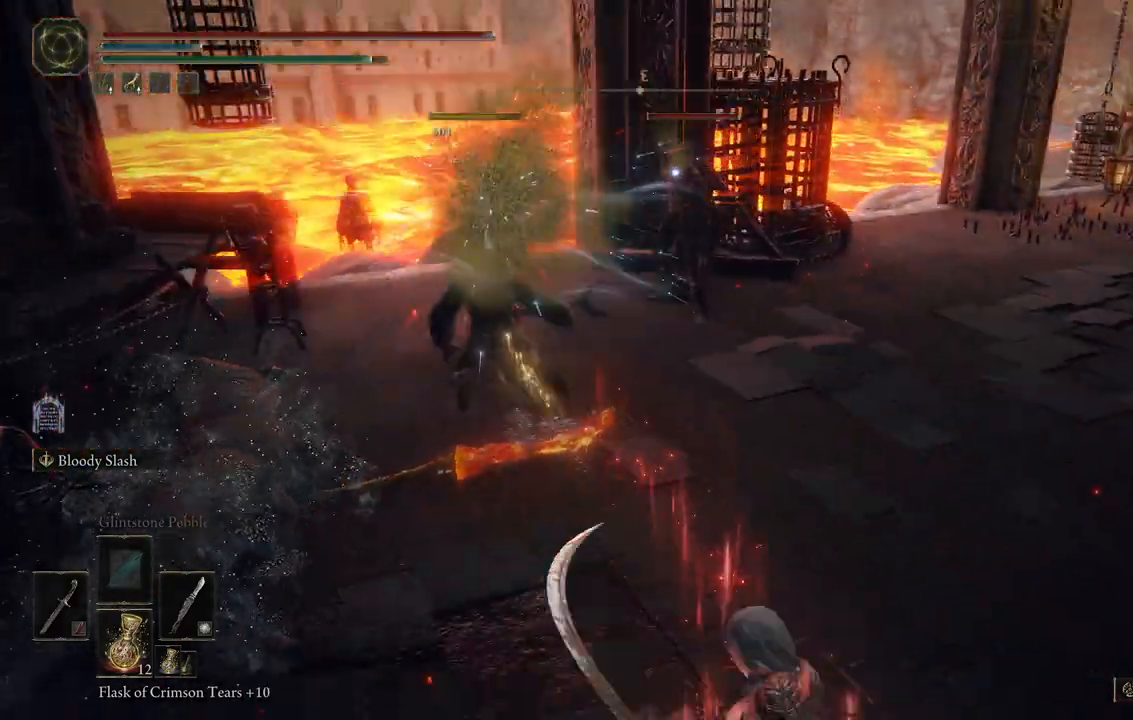
{"buttons": ["B"], "left_stick": "up-right", "right_stick": "center", "events": [[117, "B", "down"]]}
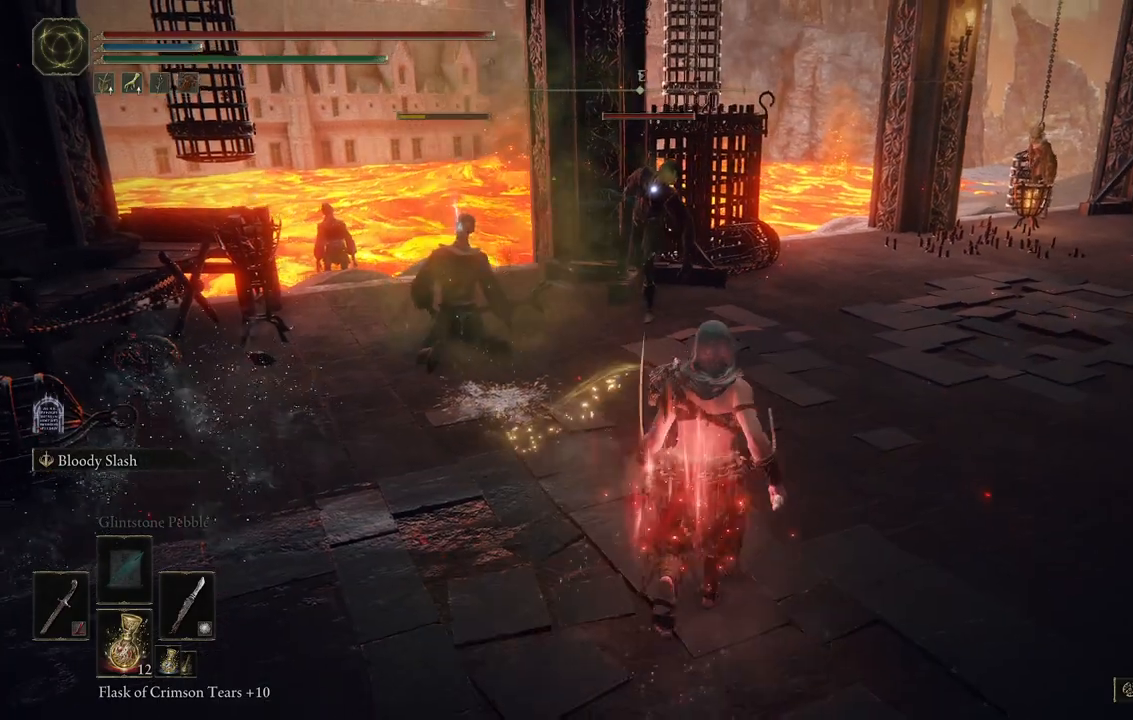
{"buttons": ["B", "L1"], "left_stick": "up", "right_stick": "center", "events": [[67, "left_stick", "up"], [317, "L1", "down"]]}
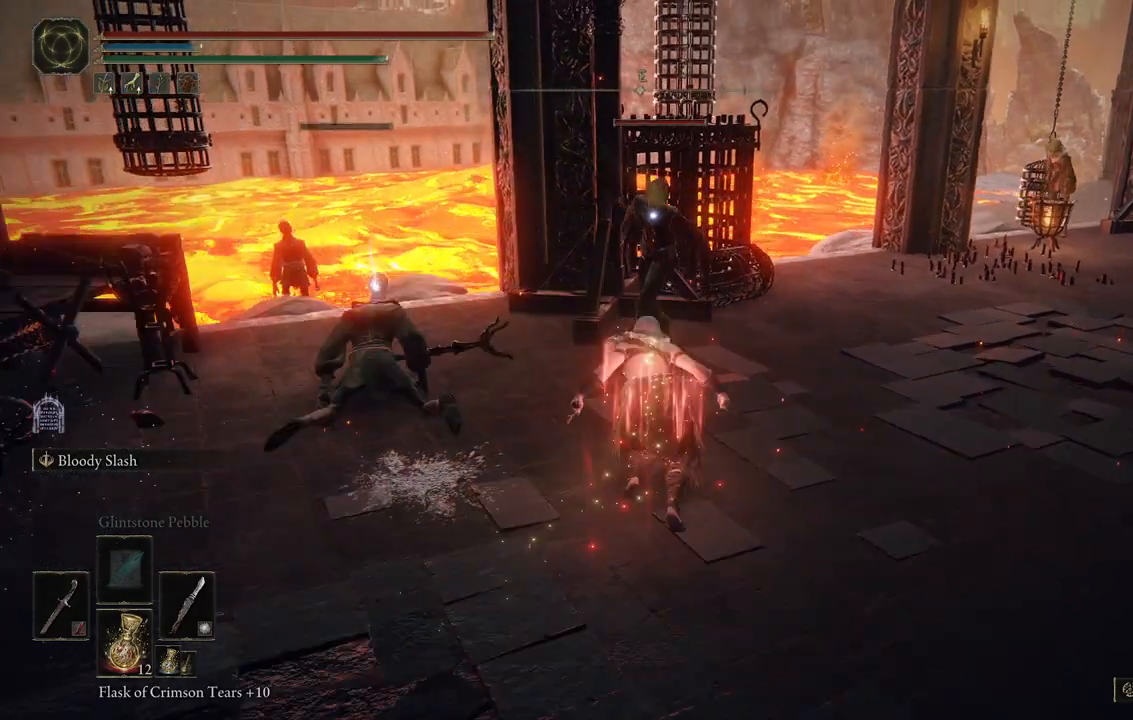
{"buttons": [], "left_stick": "down", "right_stick": "center", "events": [[33, "L1", "up"], [300, "B", "up"], [317, "left_stick", "center"], [383, "left_stick", "down"]]}
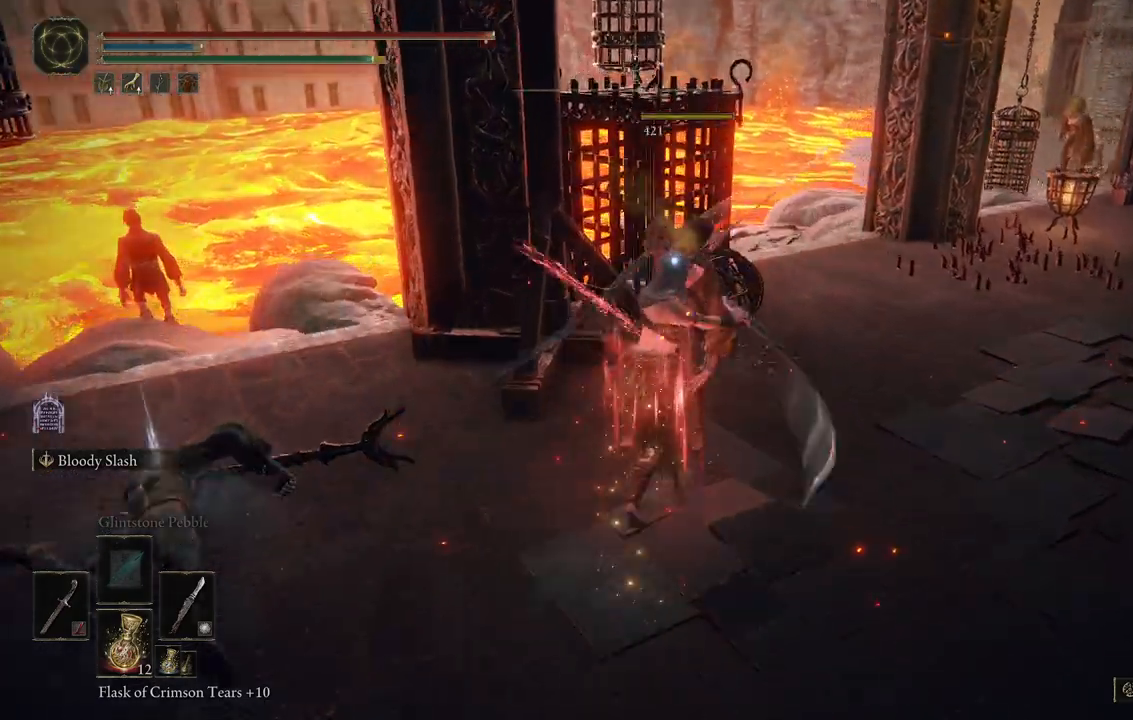
{"buttons": [], "left_stick": "down", "right_stick": "center", "events": [[33, "B", "down"], [133, "B", "up"], [233, "B", "down"], [317, "B", "up"], [417, "B", "down"], [483, "B", "up"]]}
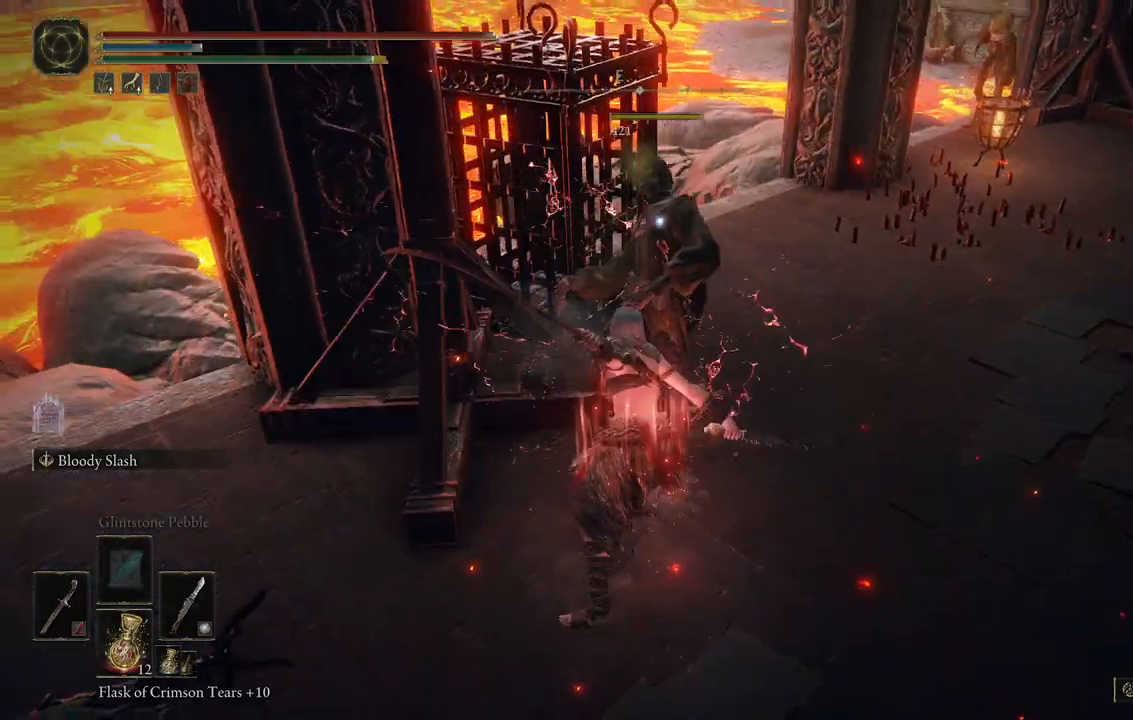
{"buttons": [], "left_stick": "down", "right_stick": "center", "events": [[67, "B", "down"], [167, "B", "up"], [283, "B", "down"], [417, "B", "up"]]}
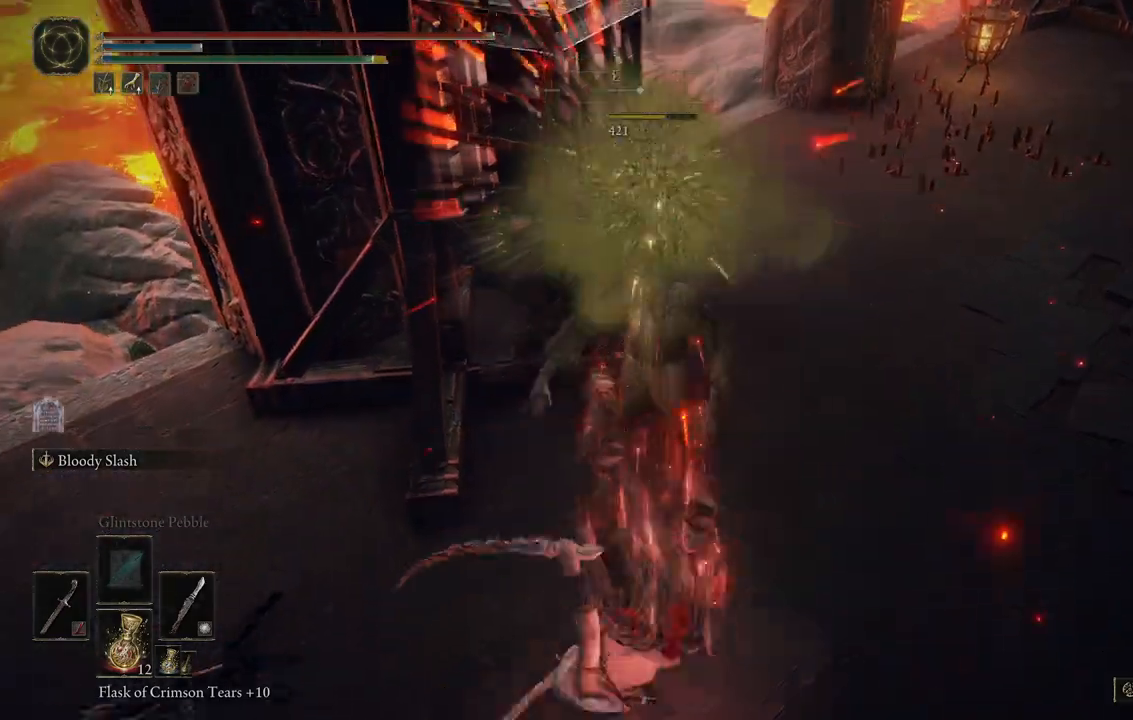
{"buttons": [], "left_stick": "up-left", "right_stick": "left", "events": [[200, "left_stick", "center"], [267, "left_stick", "up-left"], [500, "right_stick", "left"]]}
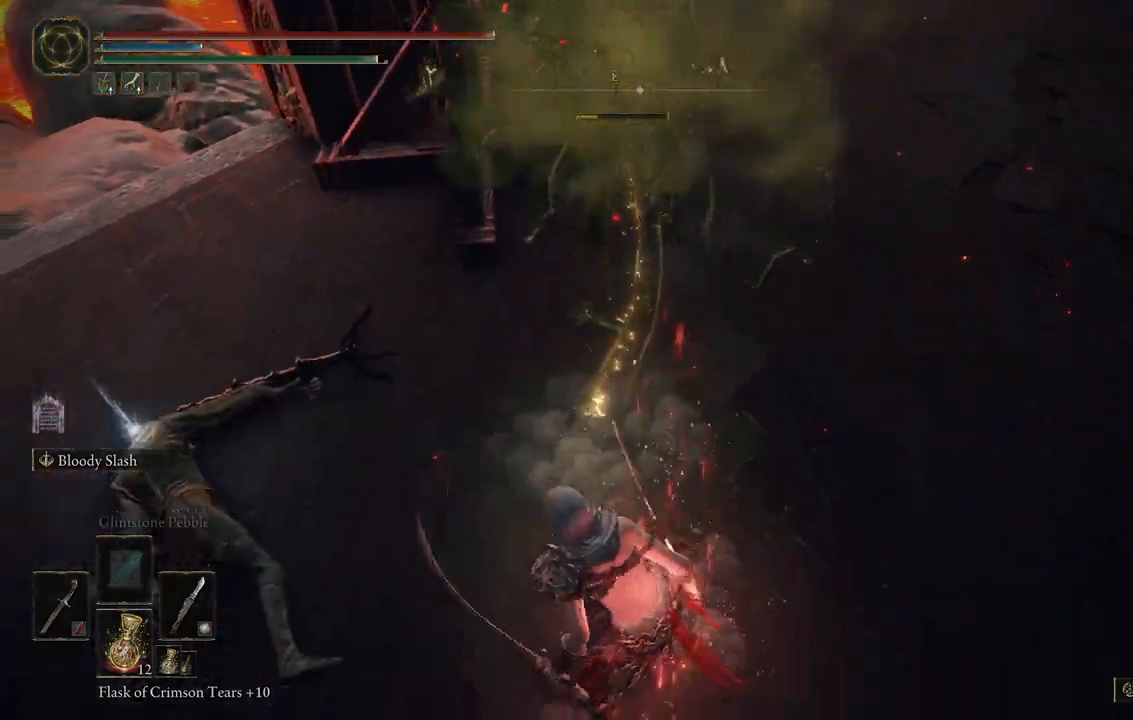
{"buttons": [], "left_stick": "down-left", "right_stick": "center", "events": [[367, "left_stick", "down"], [367, "right_stick", "center"], [433, "left_stick", "down-left"]]}
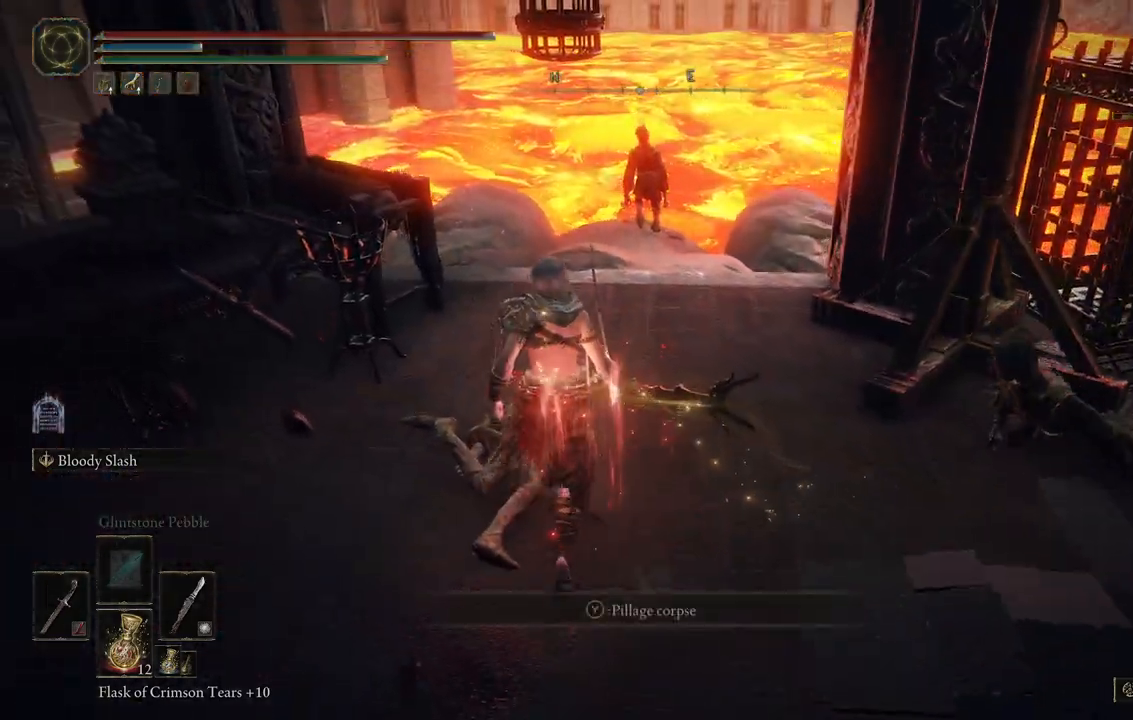
{"buttons": ["Y"], "left_stick": "center", "right_stick": "center", "events": [[200, "left_stick", "center"], [467, "Y", "down"]]}